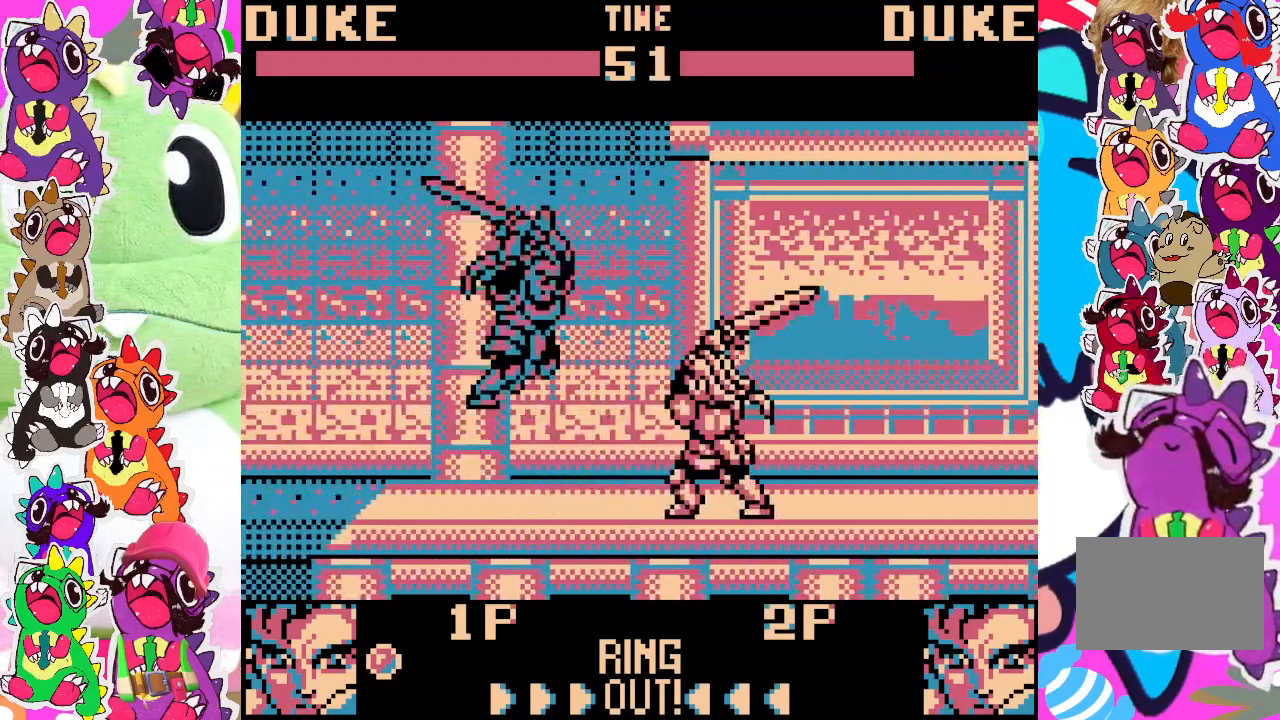
Gameplay with a controller (PlayStation layout); each line is a JSON object with the inputs held at the frame after it. "events" lists button and stick changes between this image and that frame as [ms after this image, input, new state], when the widget could be followed in between. Not read: L3 R3 right_stick.
{"buttons": ["SQUARE", "DPAD_DOWN", "DPAD_RIGHT"], "left_stick": "center", "events": [[33, "DPAD_RIGHT", "down"], [33, "SQUARE", "down"], [100, "SQUARE", "up"], [150, "SQUARE", "down"], [200, "SQUARE", "up"], [250, "SQUARE", "down"], [317, "SQUARE", "up"], [367, "SQUARE", "down"], [433, "SQUARE", "up"], [467, "SQUARE", "down"]]}
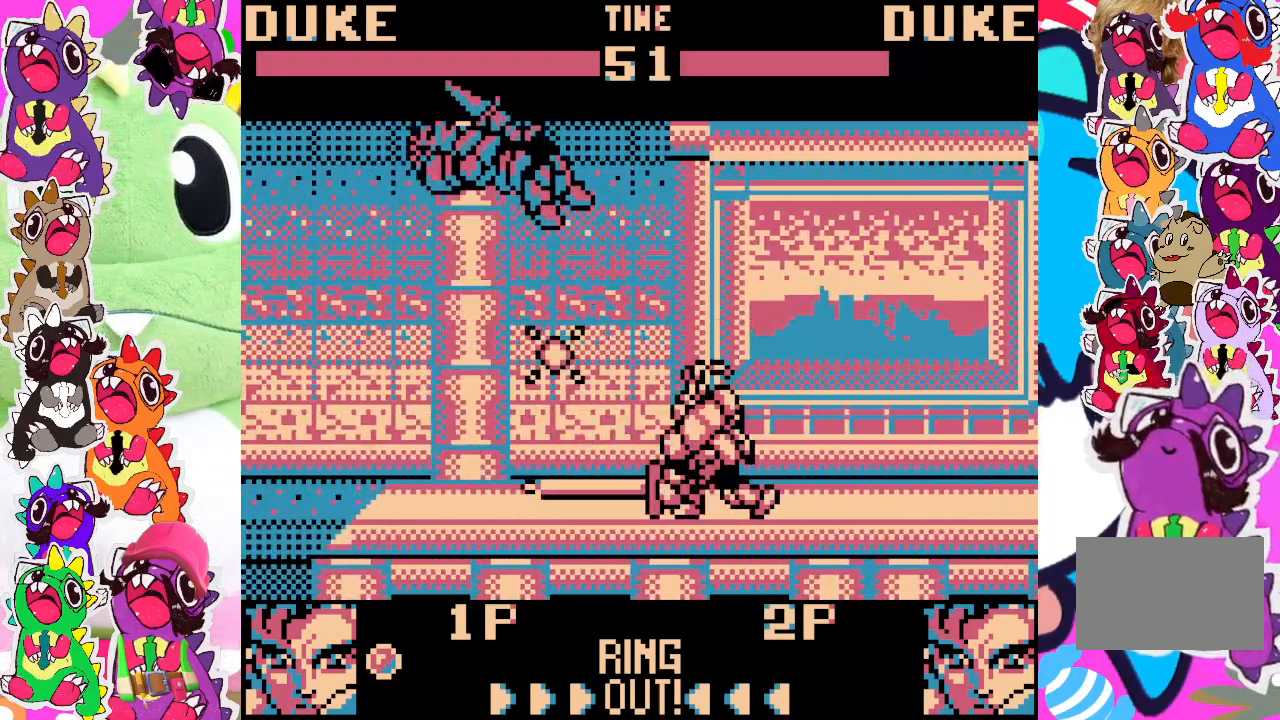
{"buttons": ["SQUARE", "DPAD_DOWN", "DPAD_RIGHT"], "left_stick": "center", "events": [[50, "SQUARE", "up"], [83, "SQUARE", "down"], [333, "SQUARE", "up"], [333, "left_stick", "right"], [400, "left_stick", "center"], [417, "SQUARE", "down"]]}
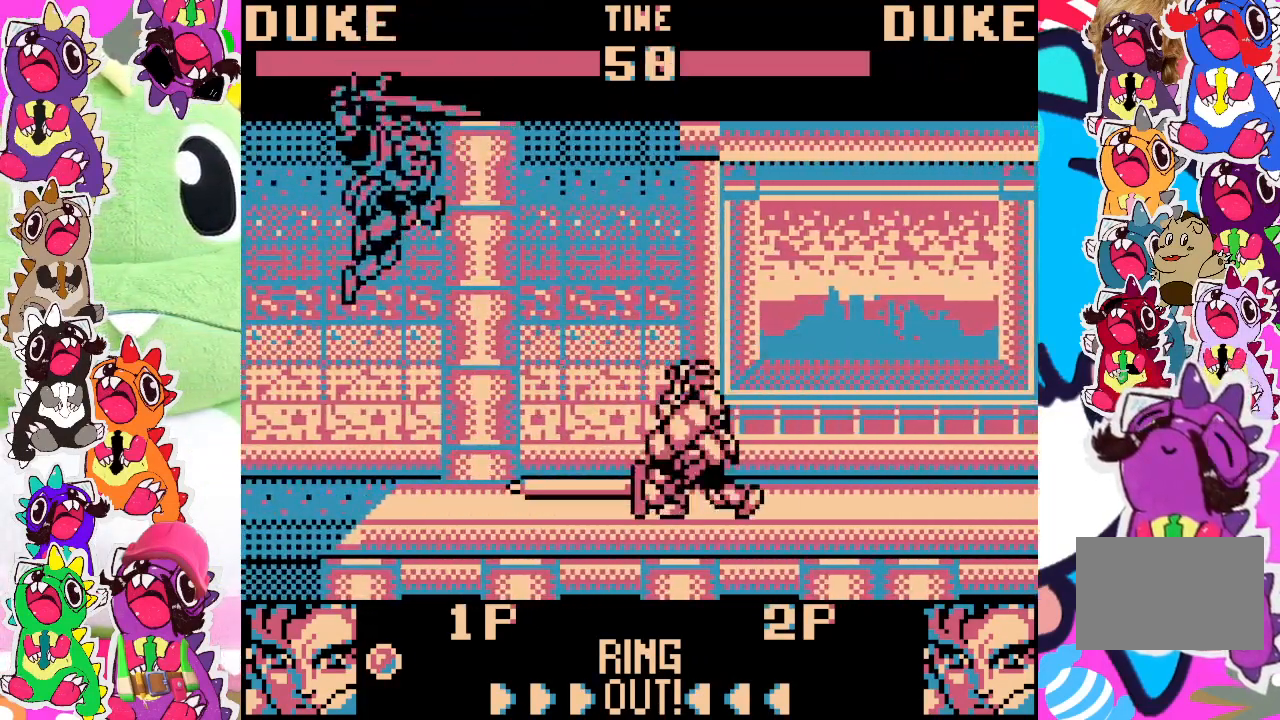
{"buttons": ["SQUARE", "DPAD_DOWN", "DPAD_RIGHT"], "left_stick": "center", "events": [[17, "SQUARE", "up"], [67, "SQUARE", "down"], [167, "SQUARE", "up"], [217, "SQUARE", "down"], [283, "SQUARE", "up"], [350, "SQUARE", "down"], [417, "SQUARE", "up"], [467, "SQUARE", "down"]]}
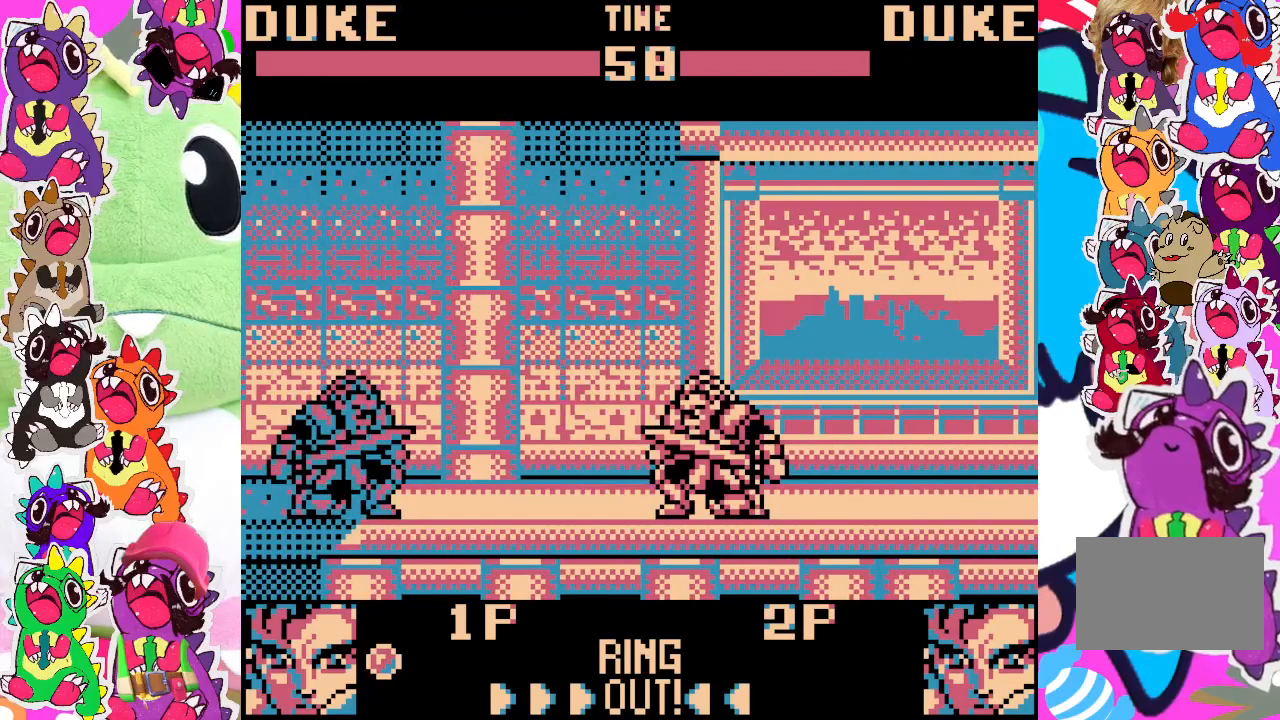
{"buttons": ["DPAD_DOWN", "DPAD_RIGHT"], "left_stick": "center", "events": [[50, "SQUARE", "up"], [100, "SQUARE", "down"], [167, "SQUARE", "up"], [233, "SQUARE", "down"], [283, "SQUARE", "up"], [300, "SQUARE", "down"], [367, "SQUARE", "up"], [417, "SQUARE", "down"], [467, "SQUARE", "up"]]}
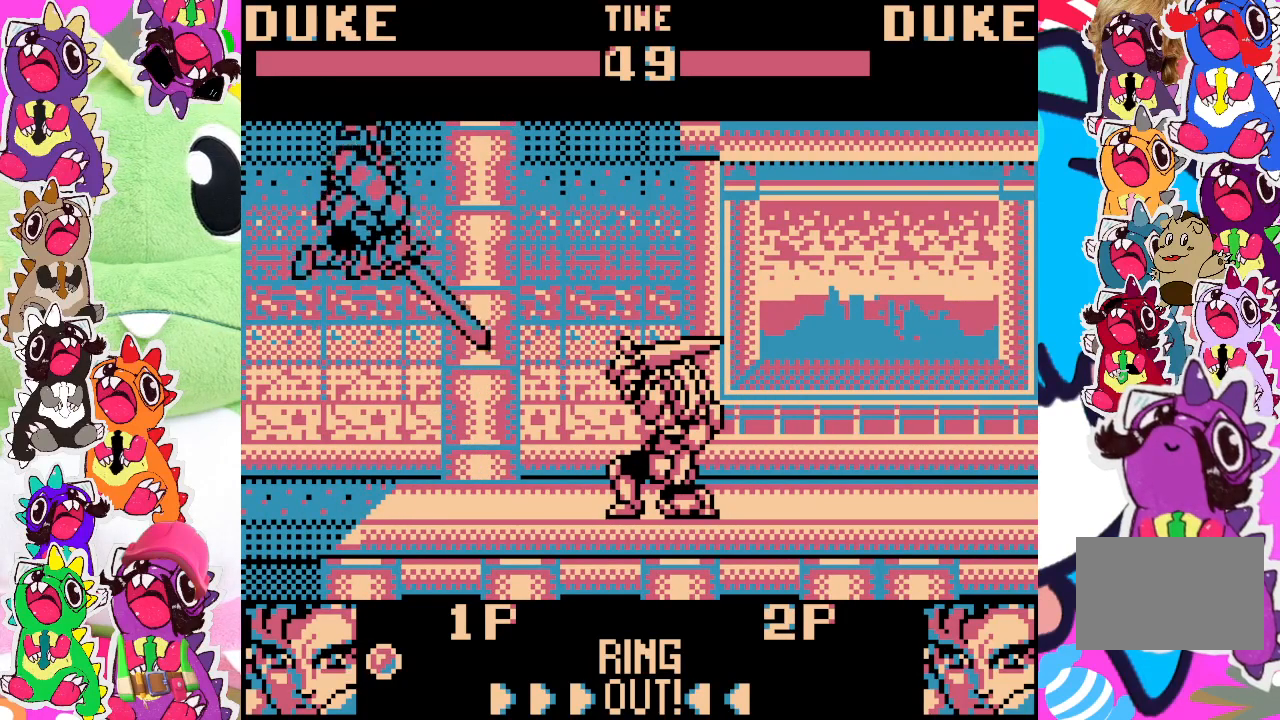
{"buttons": ["DPAD_UP", "DPAD_LEFT"], "left_stick": "center", "events": [[33, "SQUARE", "down"], [100, "SQUARE", "up"], [150, "DPAD_RIGHT", "up"], [233, "DPAD_DOWN", "up"], [317, "DPAD_LEFT", "down"], [450, "DPAD_UP", "down"]]}
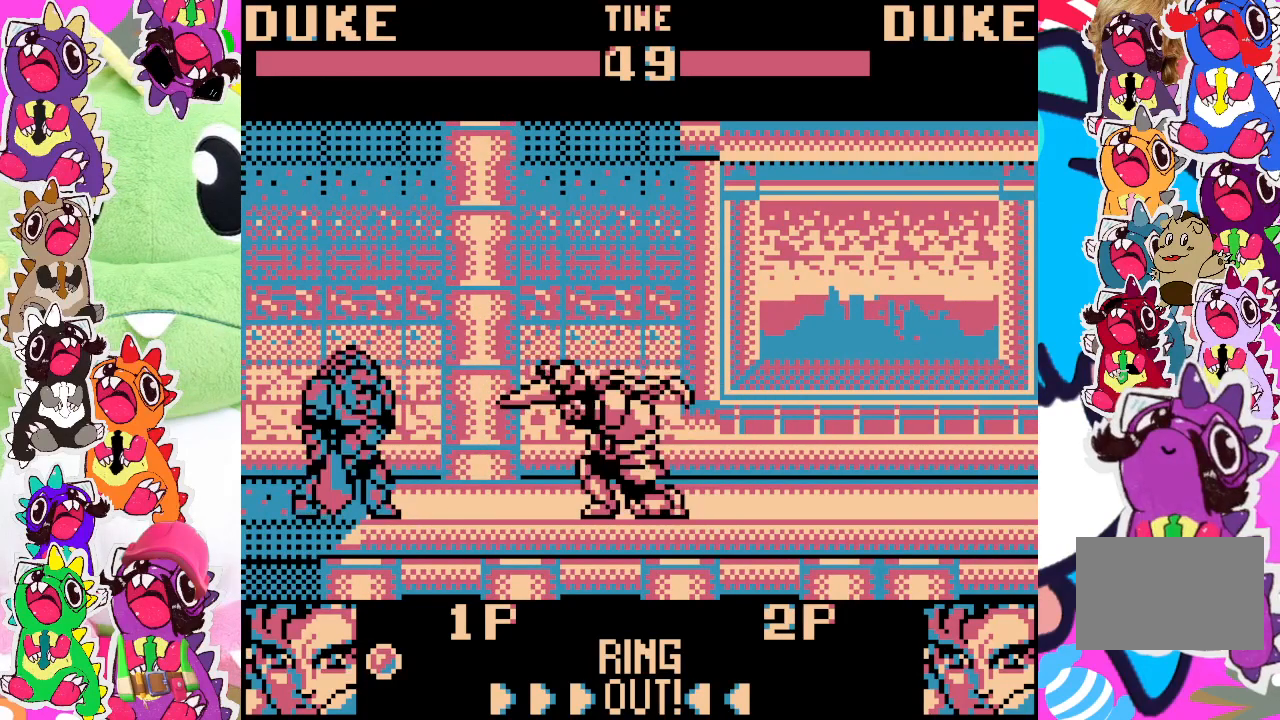
{"buttons": ["DPAD_UP", "DPAD_LEFT"], "left_stick": "center", "events": []}
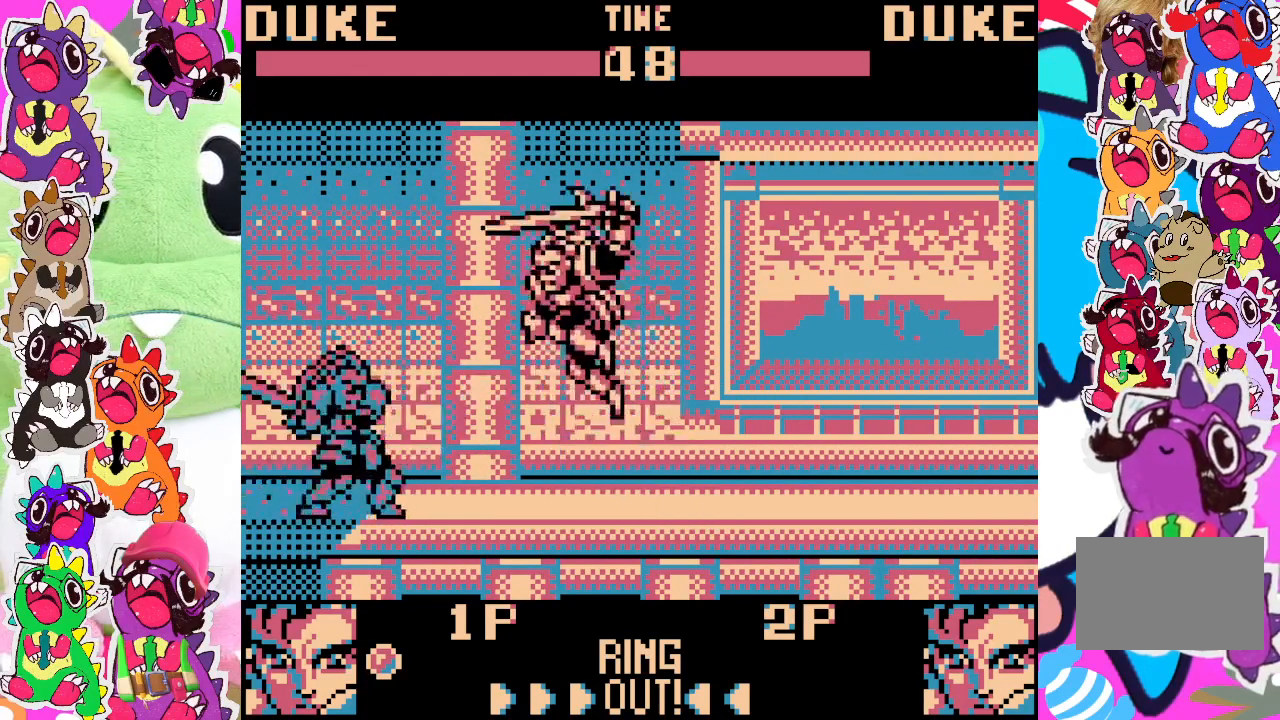
{"buttons": ["DPAD_DOWN", "DPAD_RIGHT"], "left_stick": "center", "events": [[67, "DPAD_LEFT", "up"], [233, "DPAD_UP", "up"], [267, "DPAD_DOWN", "down"], [283, "SQUARE", "down"], [350, "SQUARE", "up"], [383, "DPAD_RIGHT", "down"], [417, "SQUARE", "down"], [483, "SQUARE", "up"]]}
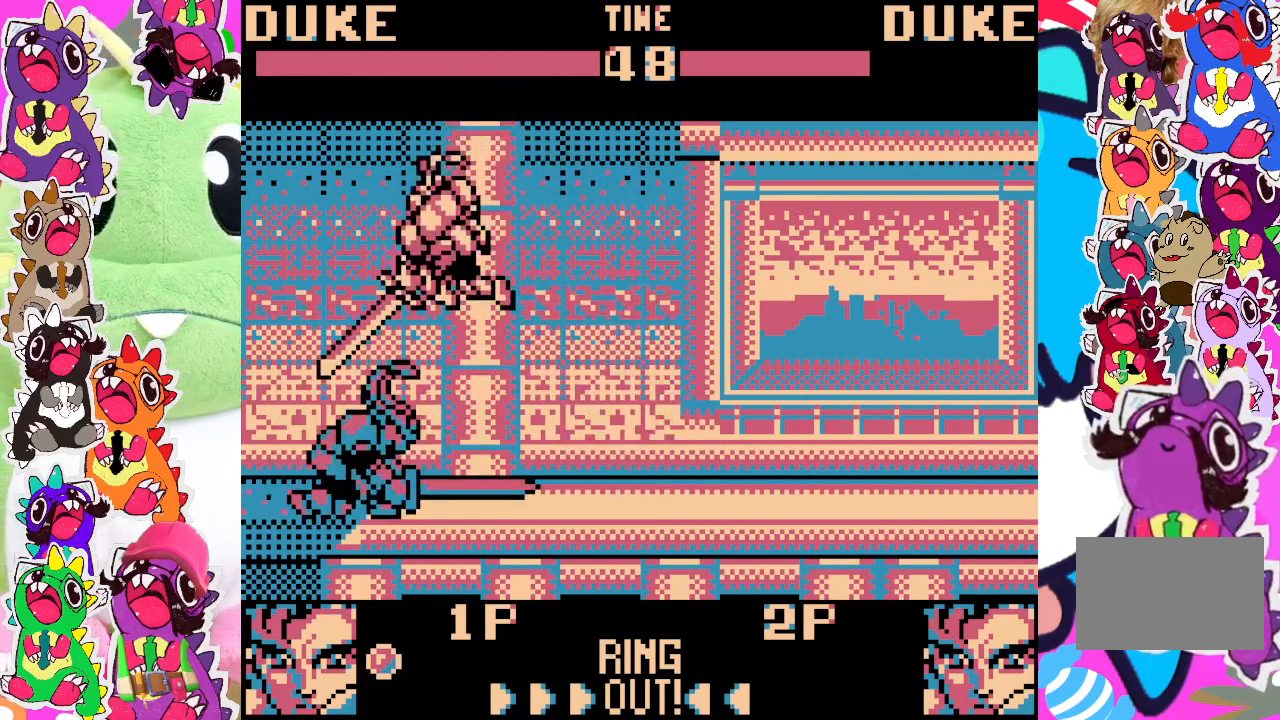
{"buttons": ["SQUARE", "DPAD_DOWN", "DPAD_RIGHT"], "left_stick": "center", "events": [[33, "SQUARE", "down"], [67, "SQUARE", "up"], [133, "SQUARE", "down"], [183, "SQUARE", "up"], [250, "SQUARE", "down"], [300, "SQUARE", "up"], [367, "SQUARE", "down"], [417, "SQUARE", "up"], [467, "SQUARE", "down"]]}
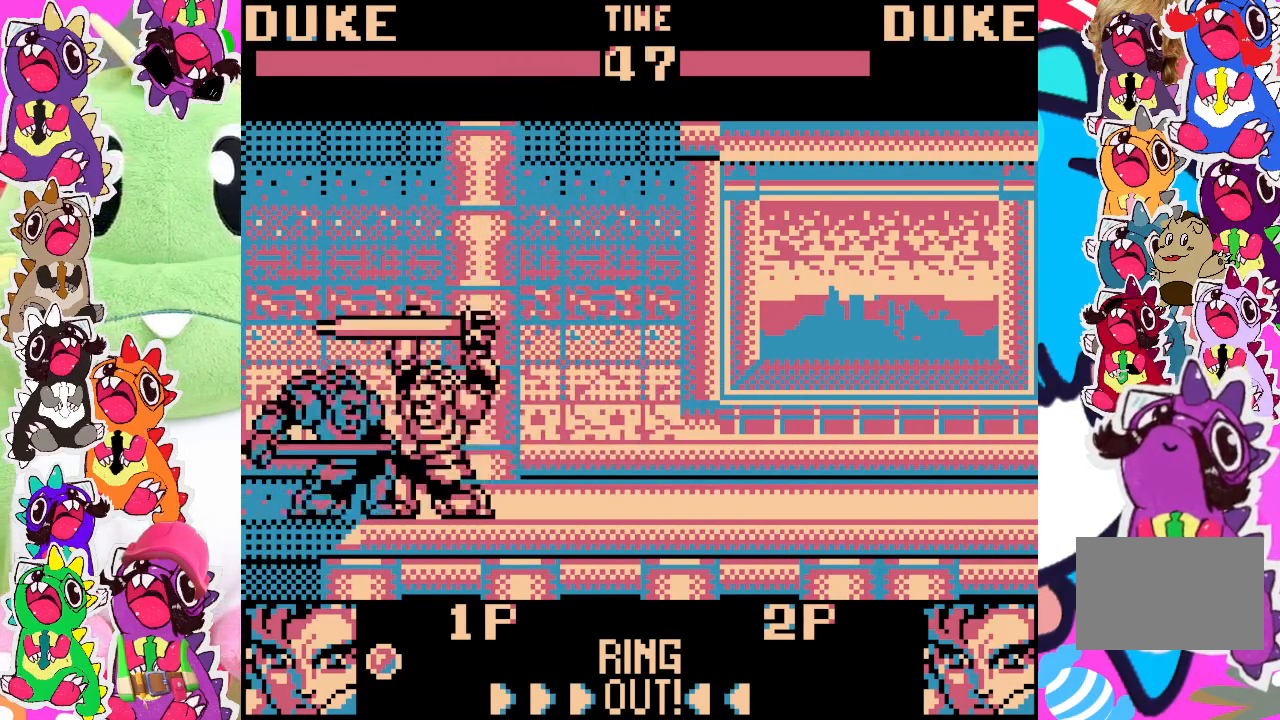
{"buttons": ["DPAD_DOWN", "DPAD_RIGHT"], "left_stick": "center", "events": [[17, "SQUARE", "up"], [67, "SQUARE", "down"], [150, "SQUARE", "up"], [200, "SQUARE", "down"], [233, "SQUARE", "up"], [317, "SQUARE", "down"], [333, "SQUARE", "up"], [433, "SQUARE", "down"], [467, "SQUARE", "up"]]}
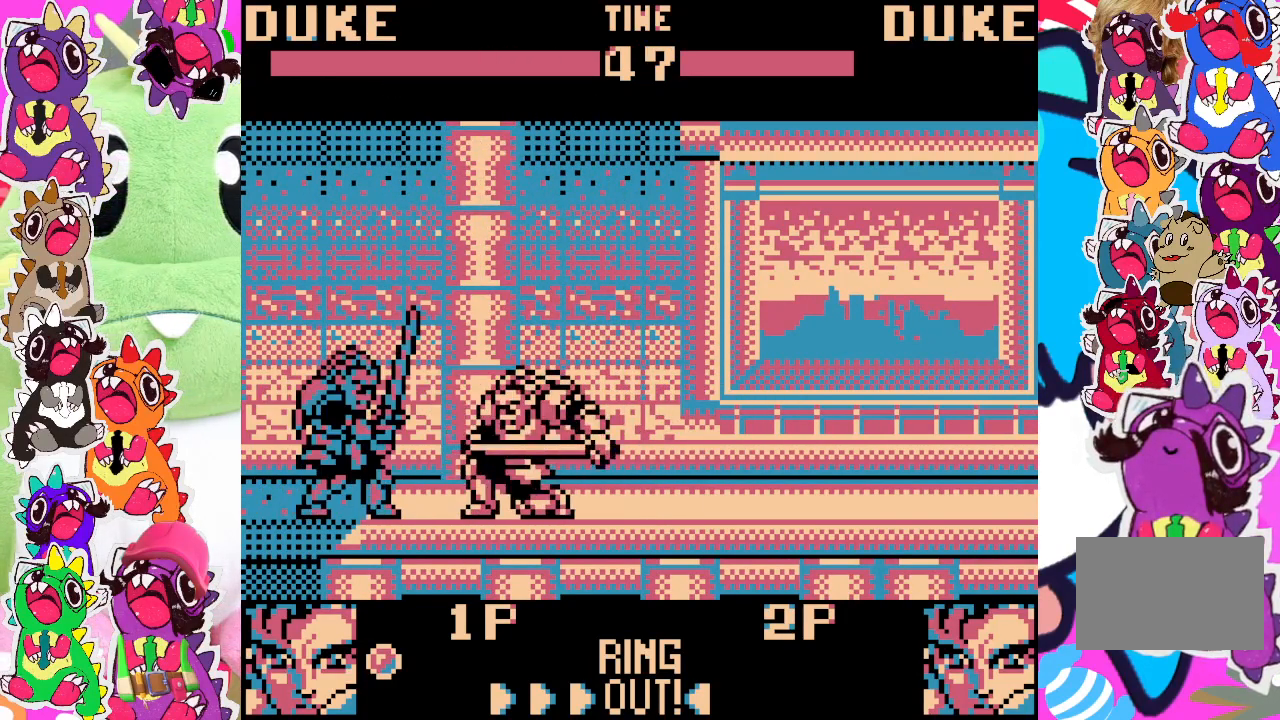
{"buttons": ["SQUARE", "DPAD_DOWN", "DPAD_RIGHT"], "left_stick": "center", "events": [[33, "SQUARE", "down"], [100, "SQUARE", "up"], [167, "SQUARE", "down"], [183, "SQUARE", "up"], [267, "SQUARE", "down"], [300, "SQUARE", "up"], [383, "SQUARE", "down"], [433, "SQUARE", "up"], [500, "SQUARE", "down"]]}
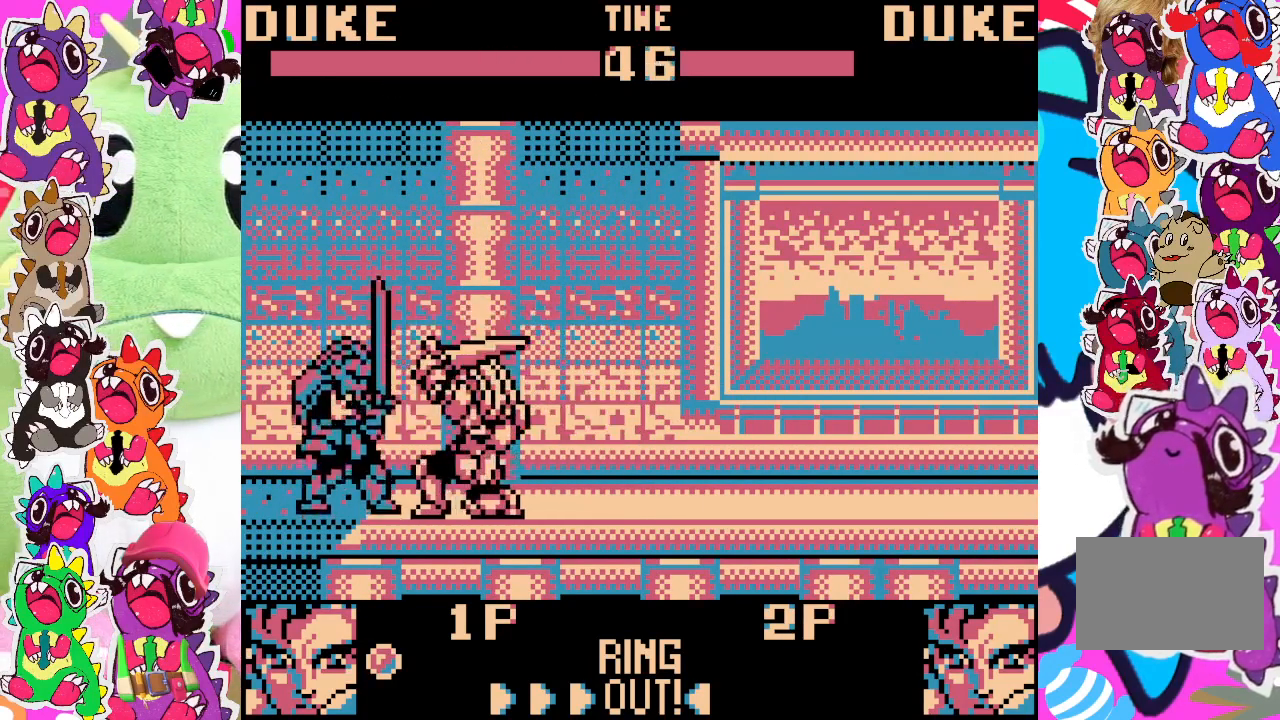
{"buttons": ["DPAD_DOWN", "DPAD_RIGHT"], "left_stick": "center", "events": [[67, "SQUARE", "up"], [117, "SQUARE", "down"], [183, "SQUARE", "up"], [350, "SQUARE", "down"], [417, "SQUARE", "up"]]}
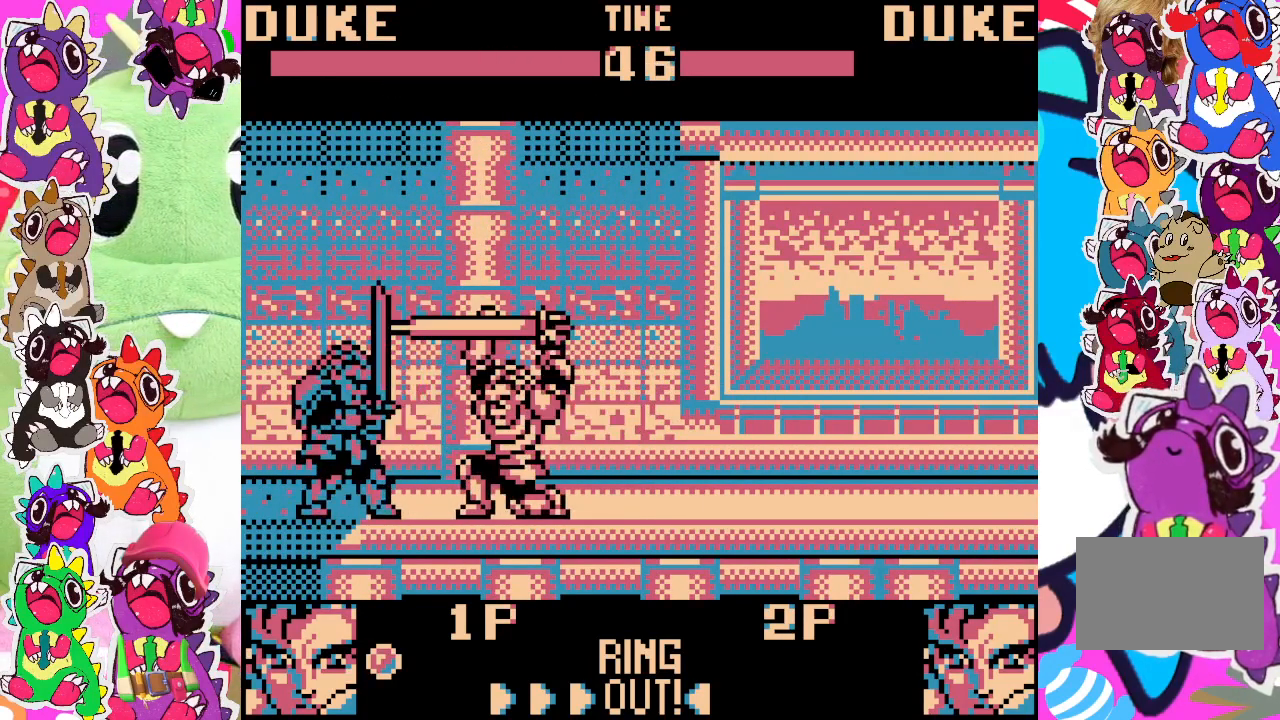
{"buttons": ["SQUARE", "DPAD_DOWN", "DPAD_RIGHT"], "left_stick": "center", "events": [[17, "SQUARE", "down"], [167, "SQUARE", "up"], [233, "SQUARE", "down"], [250, "SQUARE", "up"], [317, "SQUARE", "down"], [367, "SQUARE", "up"], [450, "SQUARE", "down"]]}
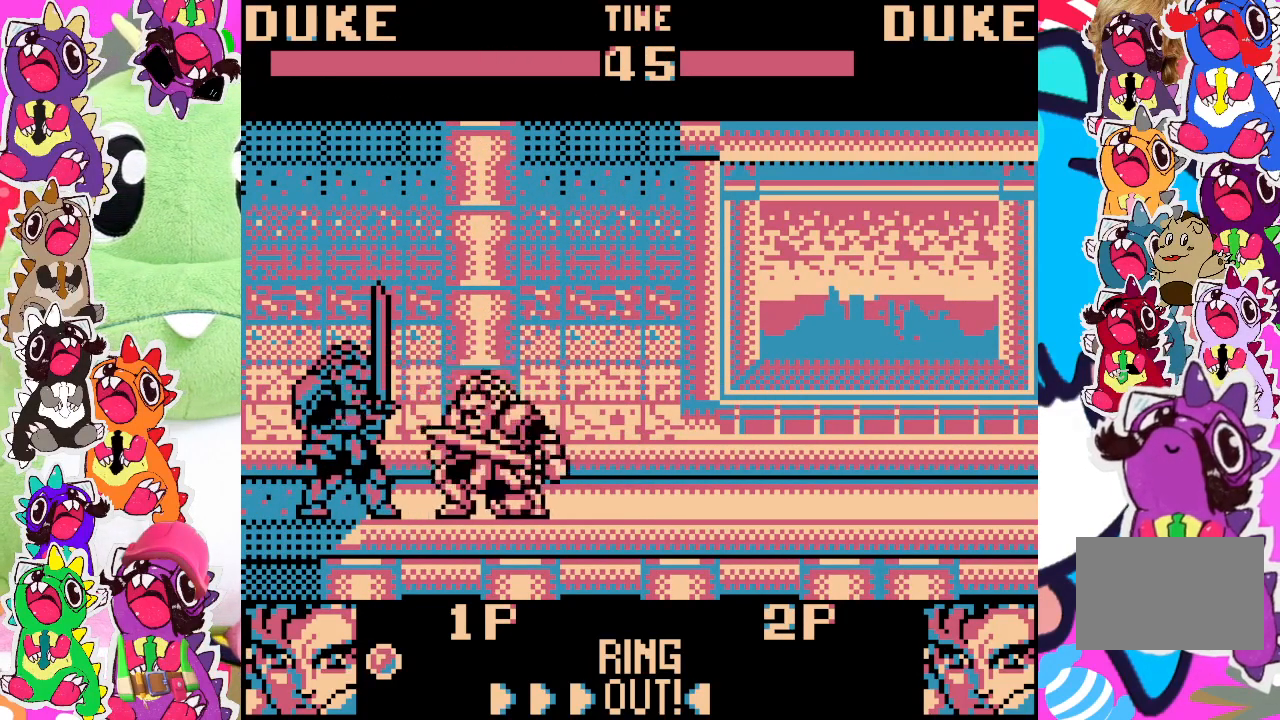
{"buttons": ["DPAD_DOWN", "DPAD_RIGHT"], "left_stick": "center", "events": [[33, "SQUARE", "up"], [50, "SQUARE", "down"], [133, "SQUARE", "up"], [167, "SQUARE", "down"], [250, "SQUARE", "up"], [317, "SQUARE", "down"], [367, "SQUARE", "up"], [433, "SQUARE", "down"], [500, "SQUARE", "up"]]}
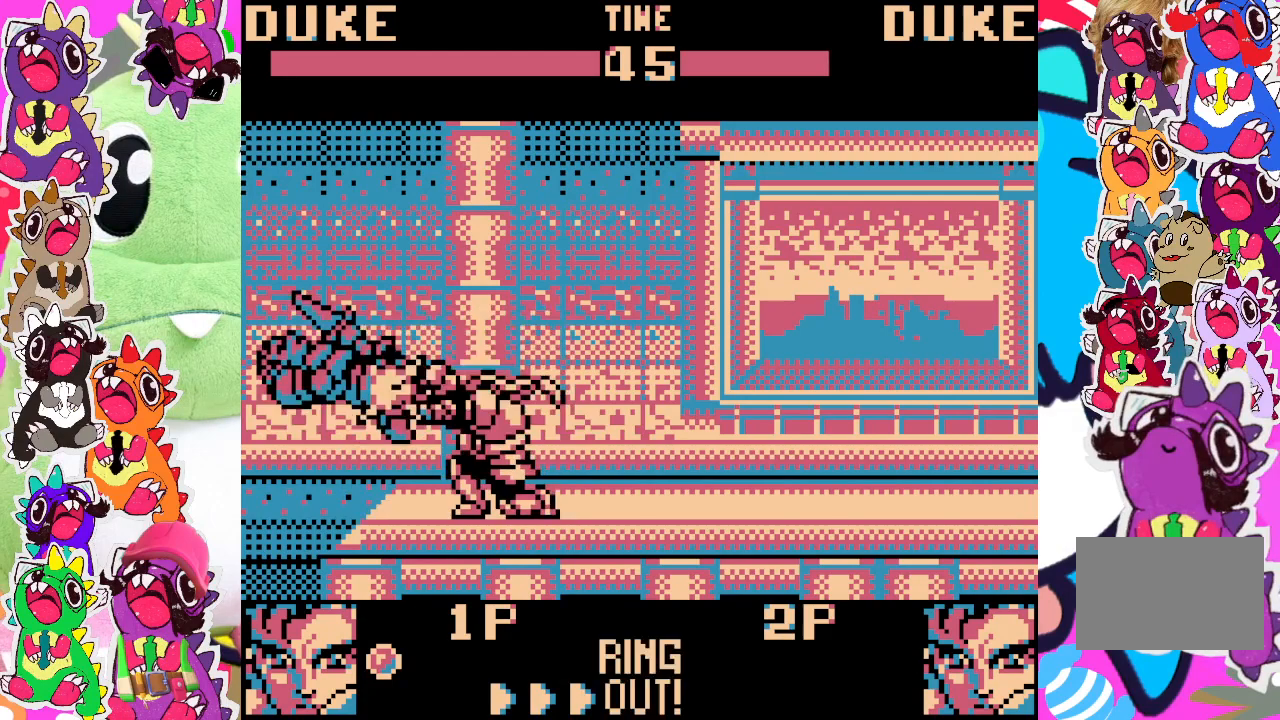
{"buttons": ["DPAD_RIGHT"], "left_stick": "center", "events": [[67, "SQUARE", "down"], [117, "SQUARE", "up"], [183, "SQUARE", "down"], [250, "SQUARE", "up"], [333, "SQUARE", "down"], [367, "SQUARE", "up"], [483, "DPAD_DOWN", "up"]]}
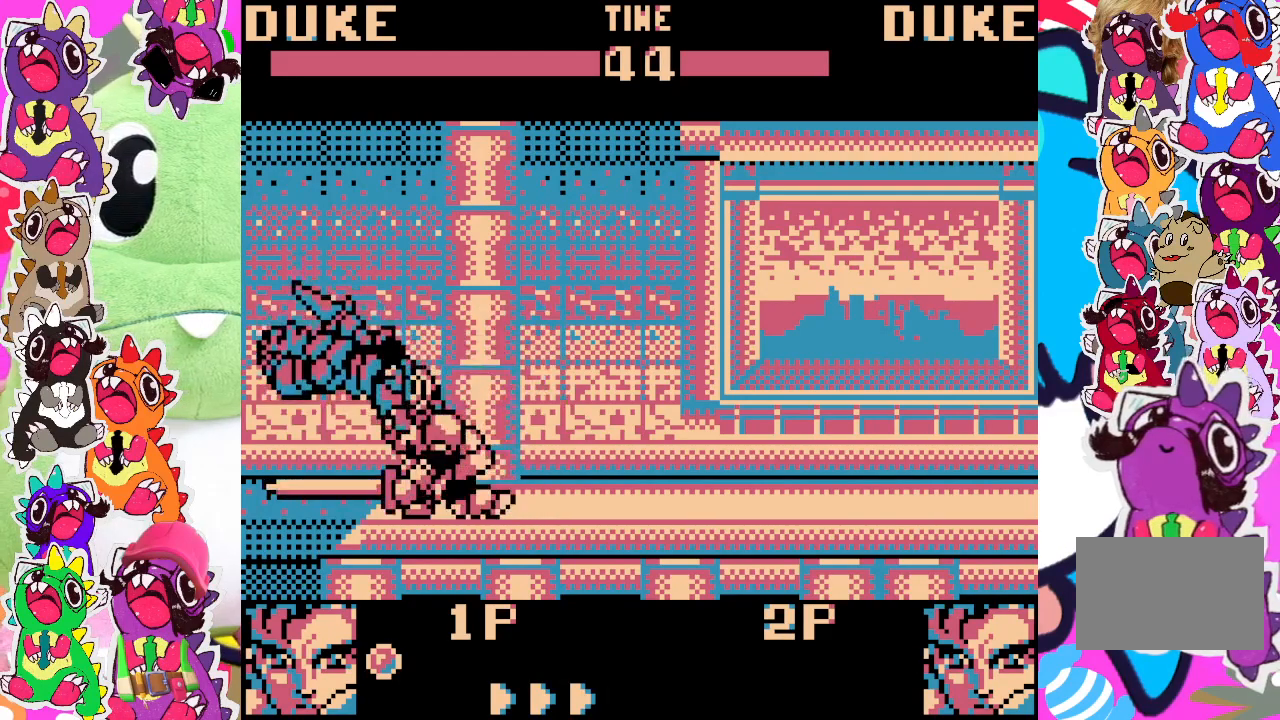
{"buttons": ["DPAD_RIGHT"], "left_stick": "center", "events": [[17, "DPAD_RIGHT", "up"], [200, "DPAD_RIGHT", "down"]]}
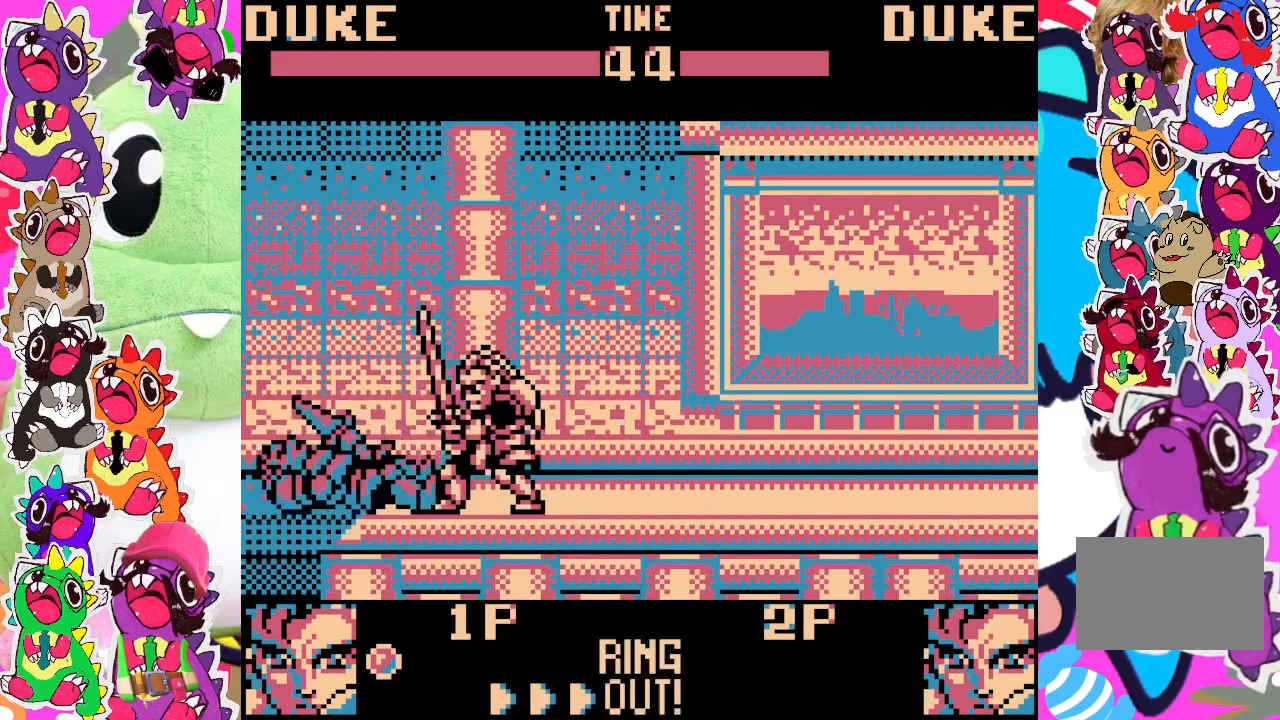
{"buttons": [], "left_stick": "center", "events": [[50, "DPAD_RIGHT", "up"], [300, "DPAD_RIGHT", "down"], [450, "DPAD_RIGHT", "up"]]}
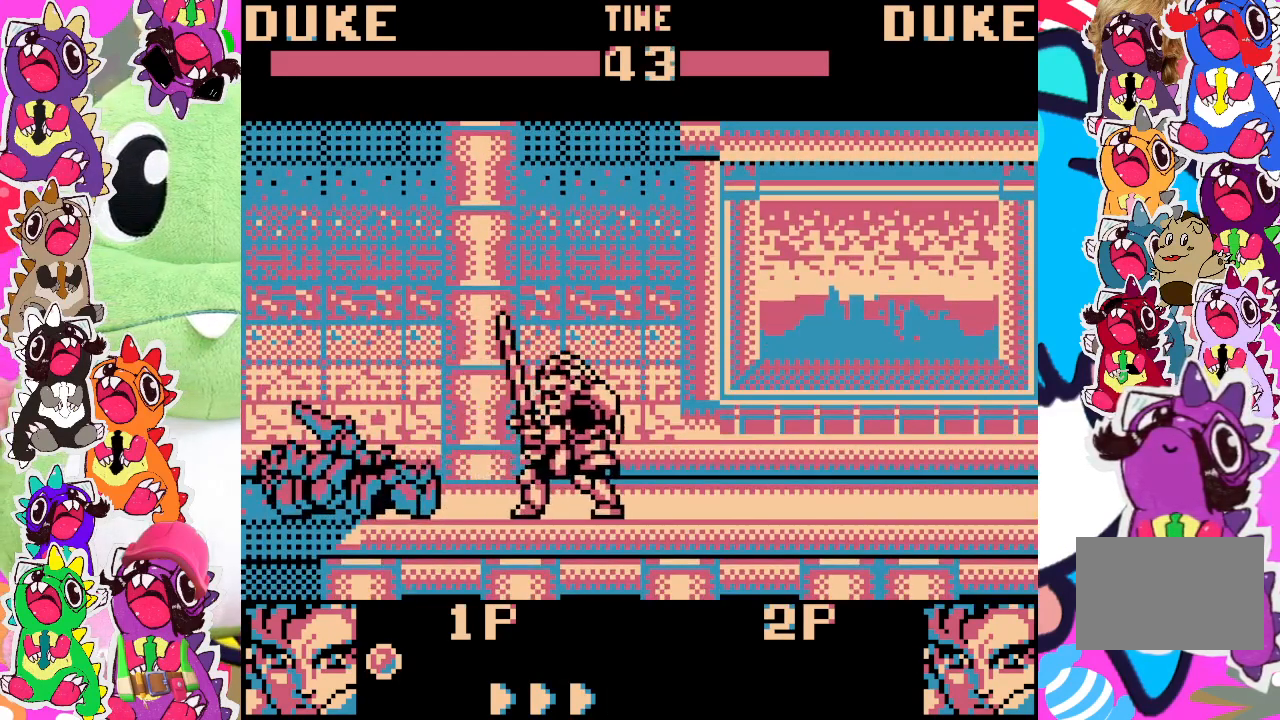
{"buttons": ["DPAD_DOWN", "DPAD_RIGHT"], "left_stick": "center", "events": [[200, "DPAD_LEFT", "down"], [367, "DPAD_LEFT", "up"], [383, "DPAD_DOWN", "down"], [383, "SQUARE", "down"], [417, "DPAD_RIGHT", "down"], [467, "SQUARE", "up"]]}
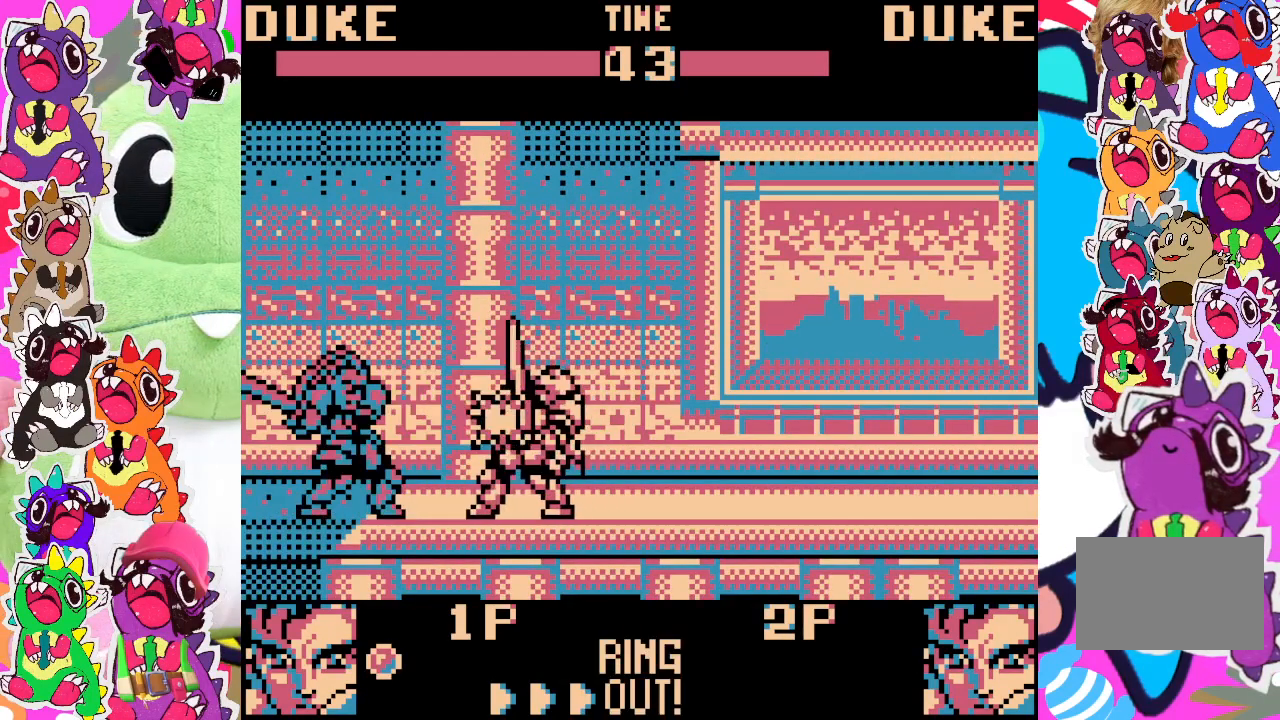
{"buttons": ["DPAD_DOWN", "DPAD_RIGHT"], "left_stick": "center", "events": [[33, "SQUARE", "down"], [100, "SQUARE", "up"], [117, "SQUARE", "down"], [200, "SQUARE", "up"], [267, "SQUARE", "down"], [333, "SQUARE", "up"], [383, "SQUARE", "down"], [450, "SQUARE", "up"]]}
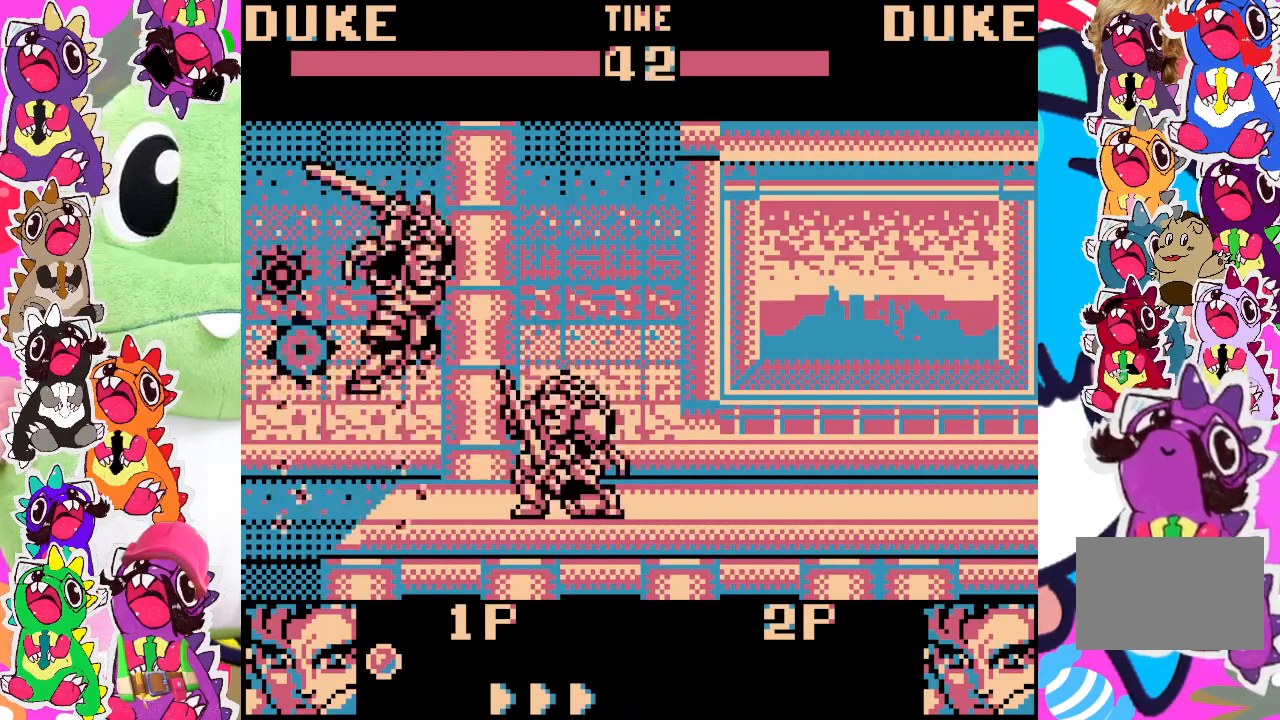
{"buttons": ["SQUARE", "DPAD_DOWN", "DPAD_RIGHT"], "left_stick": "center", "events": [[33, "SQUARE", "down"], [67, "SQUARE", "up"], [133, "SQUARE", "down"], [200, "SQUARE", "up"], [267, "SQUARE", "down"], [317, "SQUARE", "up"], [367, "SQUARE", "down"], [433, "SQUARE", "up"], [500, "SQUARE", "down"]]}
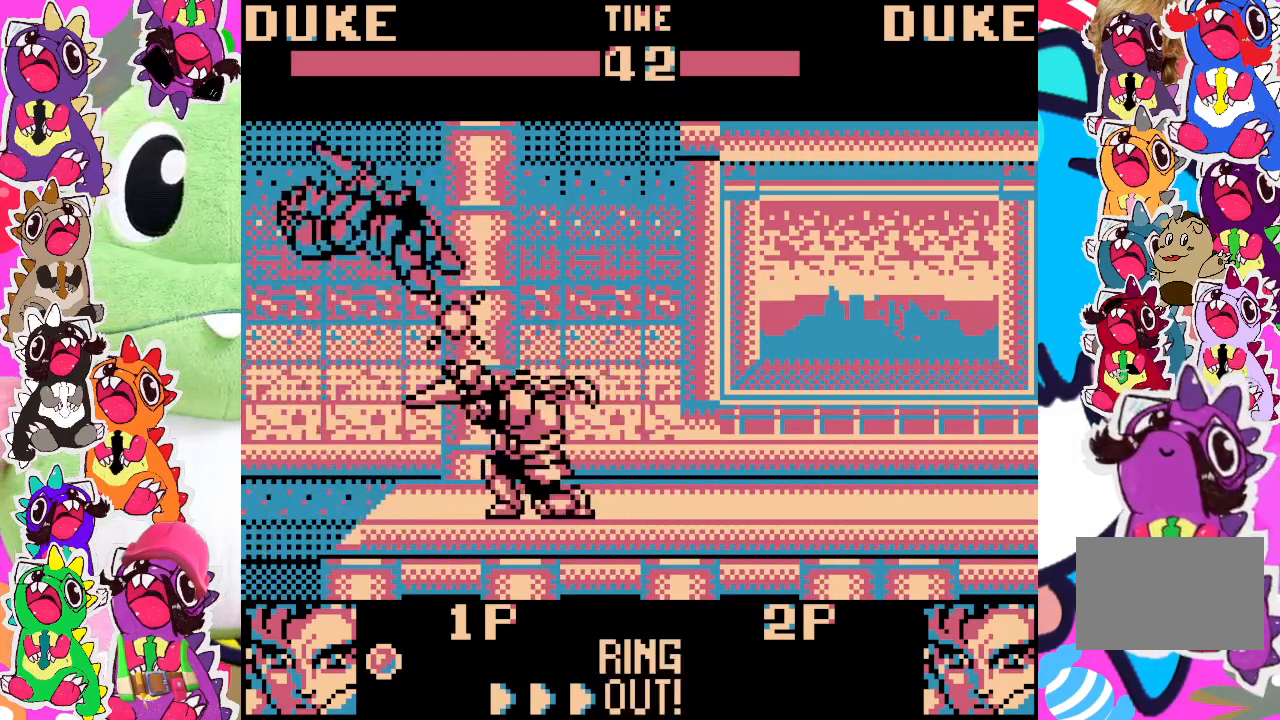
{"buttons": ["DPAD_DOWN", "DPAD_RIGHT"], "left_stick": "center", "events": [[50, "SQUARE", "up"], [117, "SQUARE", "down"], [183, "SQUARE", "up"]]}
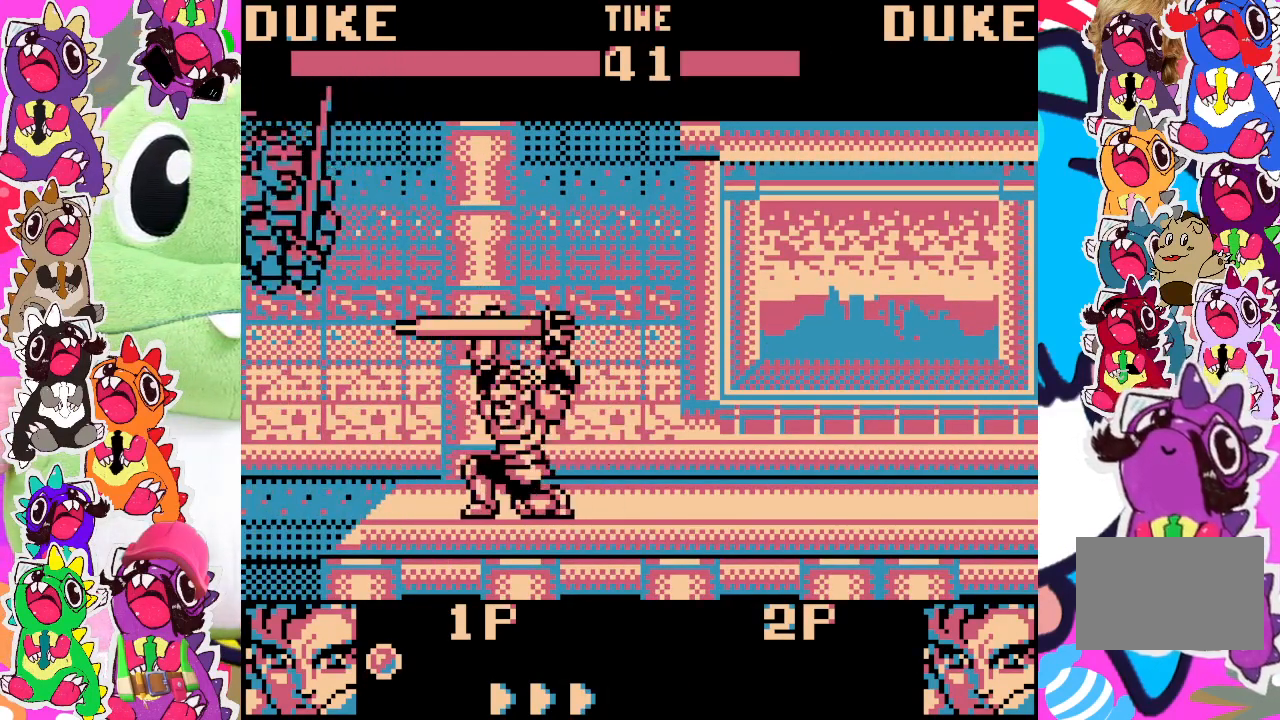
{"buttons": ["DPAD_DOWN", "DPAD_RIGHT"], "left_stick": "center", "events": []}
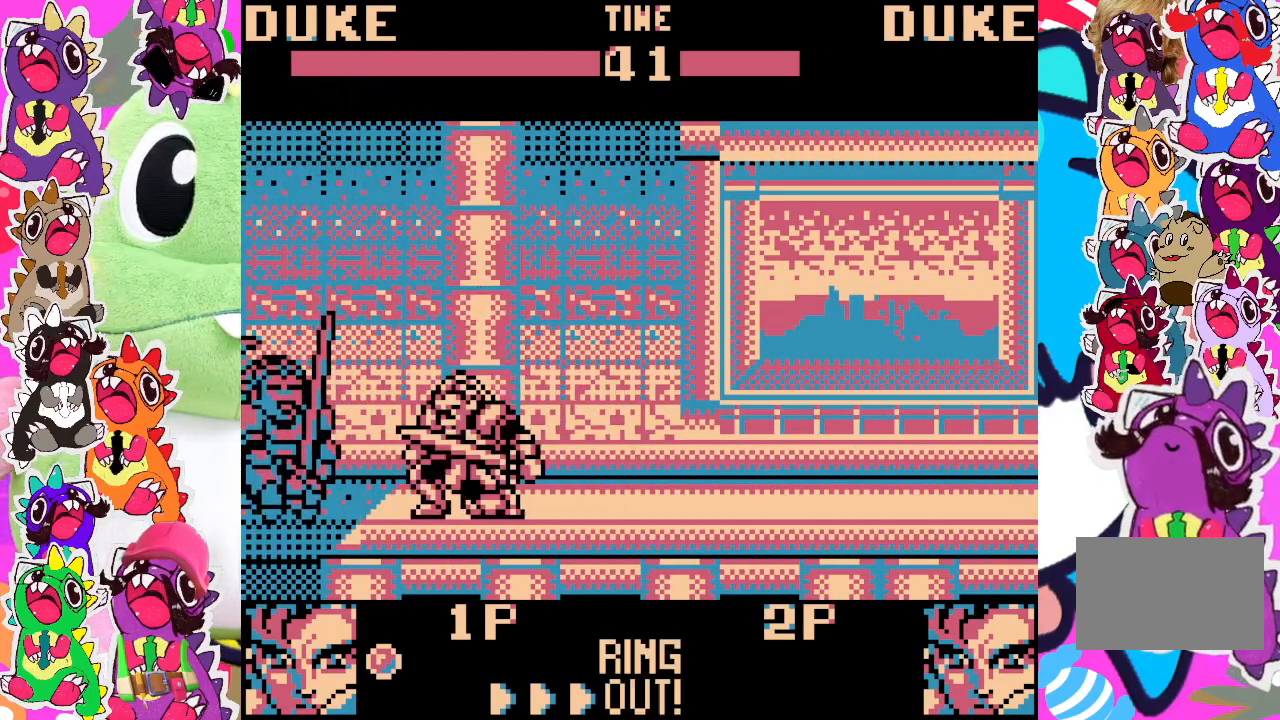
{"buttons": ["DPAD_DOWN", "DPAD_RIGHT"], "left_stick": "center", "events": []}
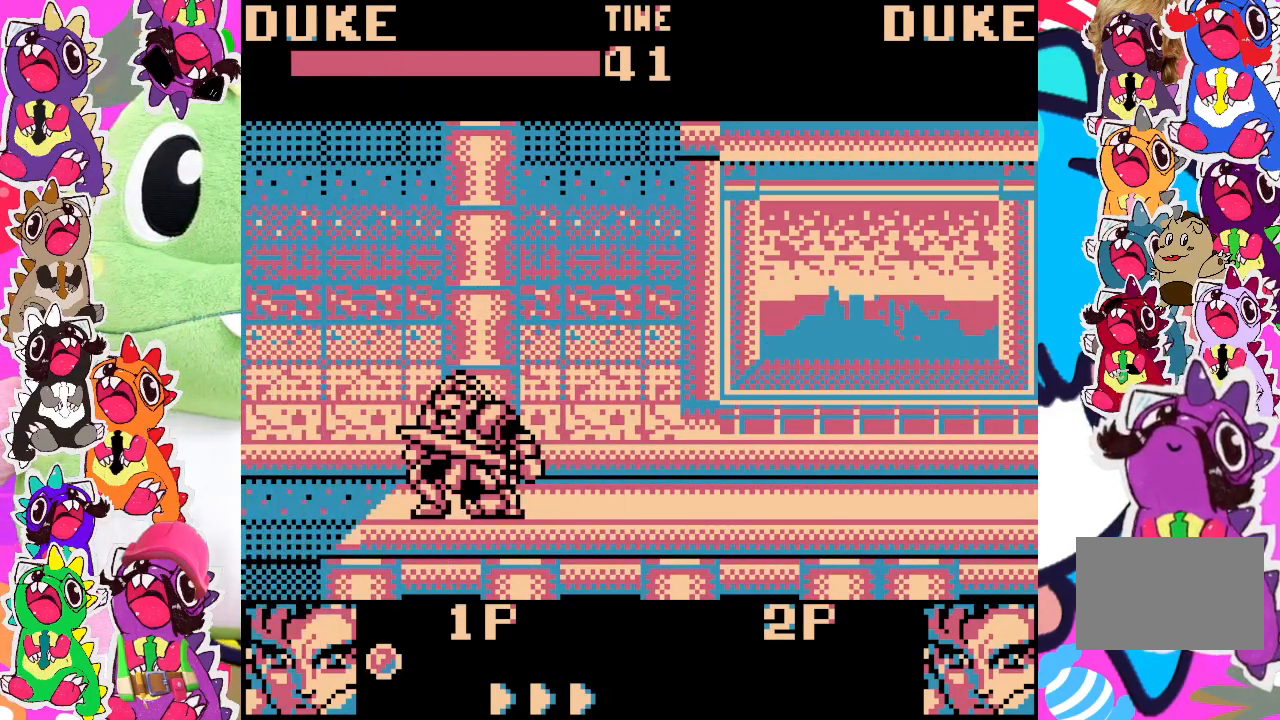
{"buttons": ["DPAD_RIGHT"], "left_stick": "center", "events": [[33, "DPAD_DOWN", "up"], [83, "DPAD_RIGHT", "up"], [100, "DPAD_RIGHT", "down"]]}
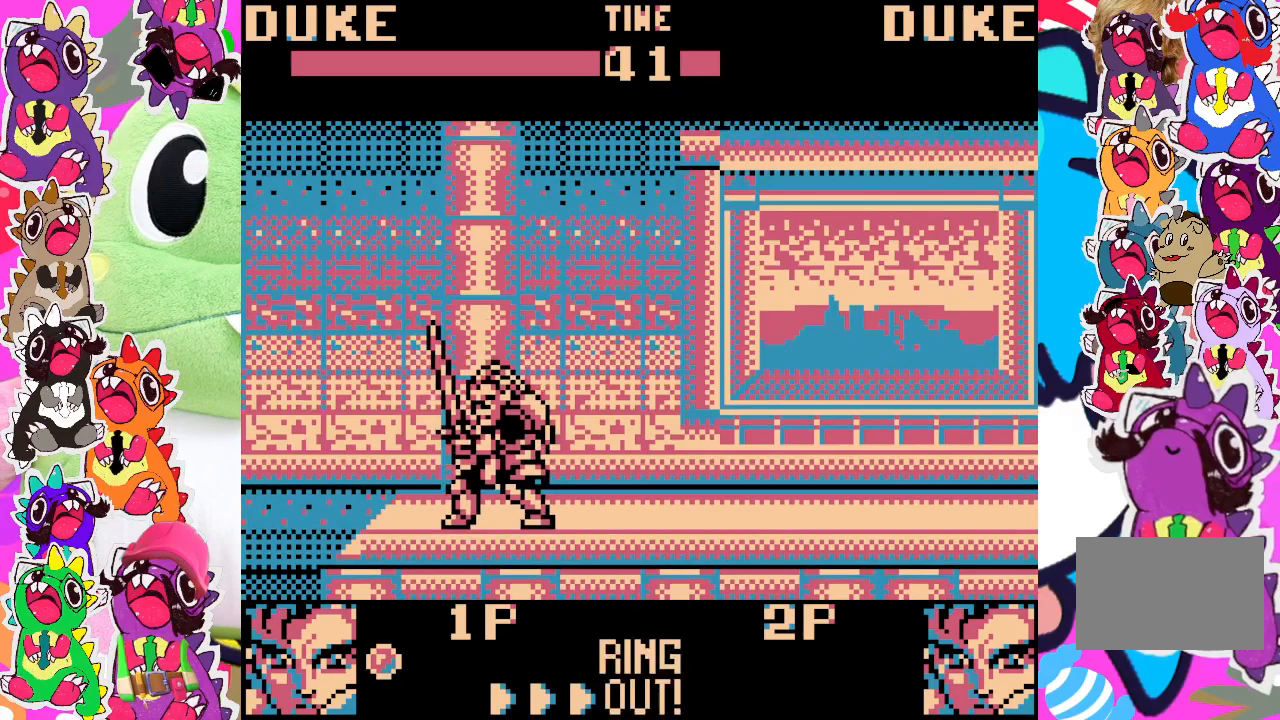
{"buttons": [], "left_stick": "center", "events": [[100, "DPAD_RIGHT", "up"]]}